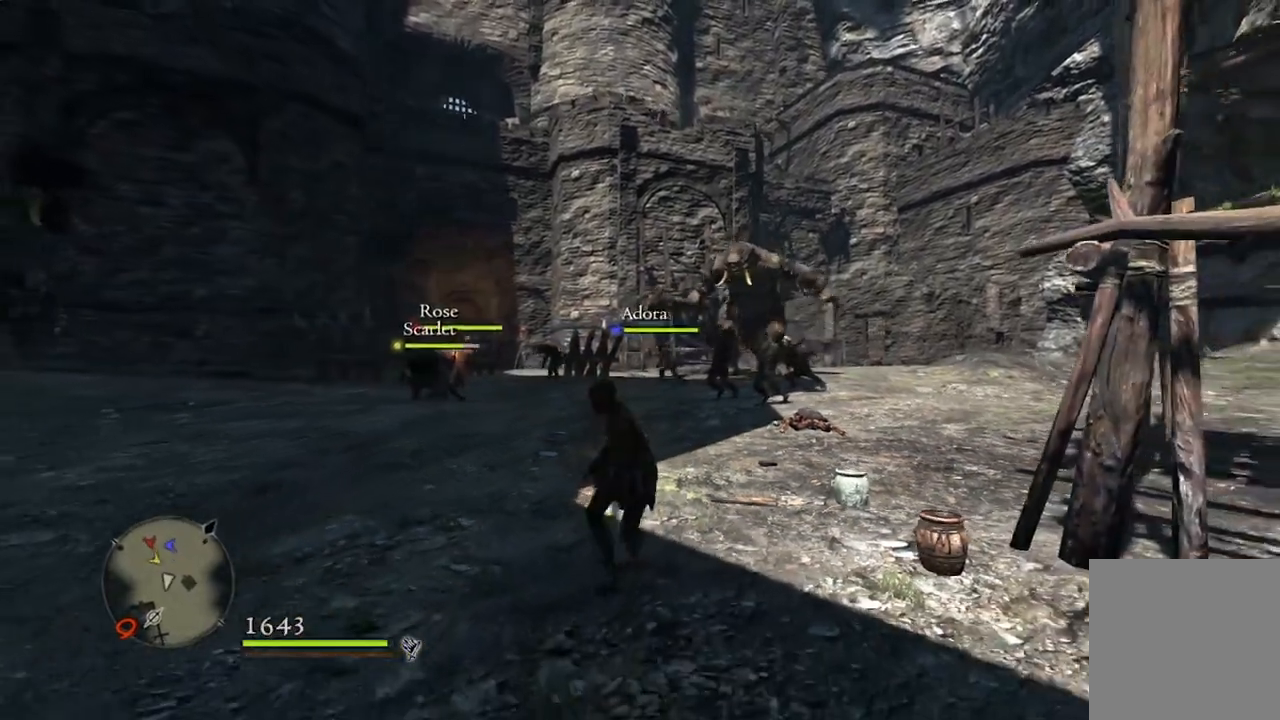
Gameplay with a controller (Xbox layout); each line is a JSON object with the inputs held at the frame after it. "events" lists button and stick changes between this image and that frame as [ms after this image, input, new state], when the widget could be followed in between.
{"buttons": [], "left_stick": "down", "right_stick": "center", "events": []}
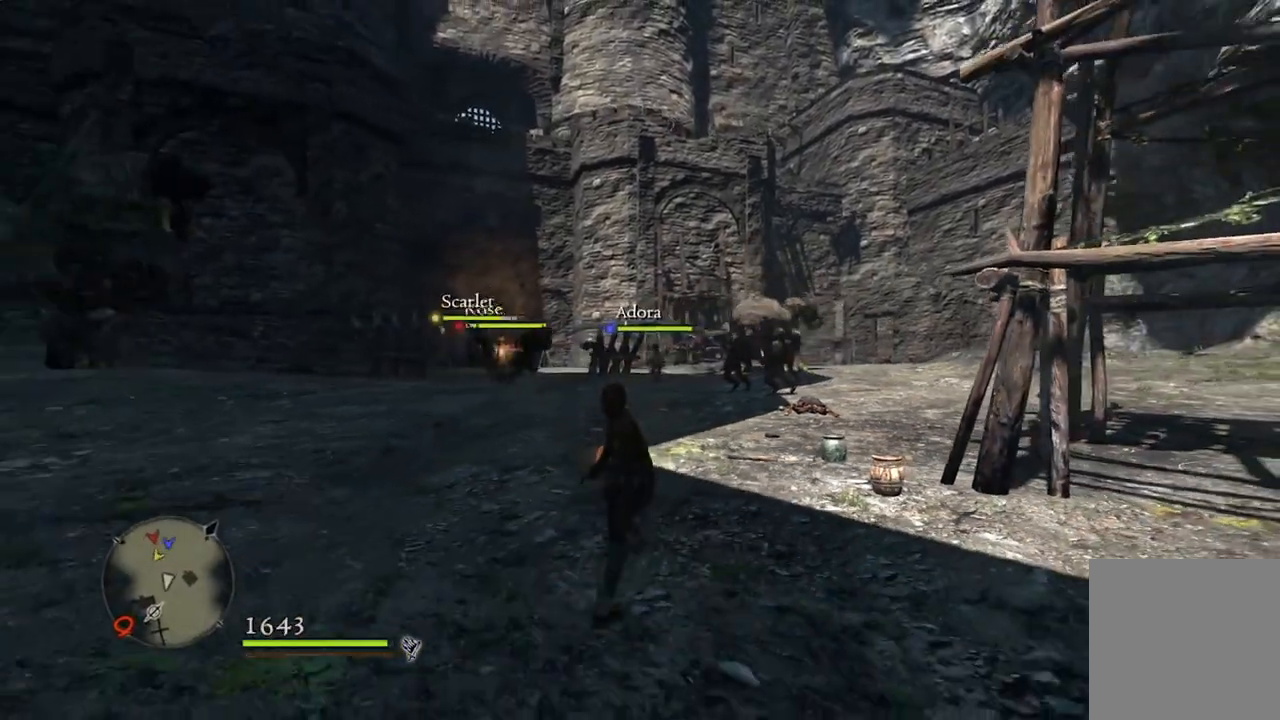
{"buttons": [], "left_stick": "center", "right_stick": "center", "events": [[400, "left_stick", "center"]]}
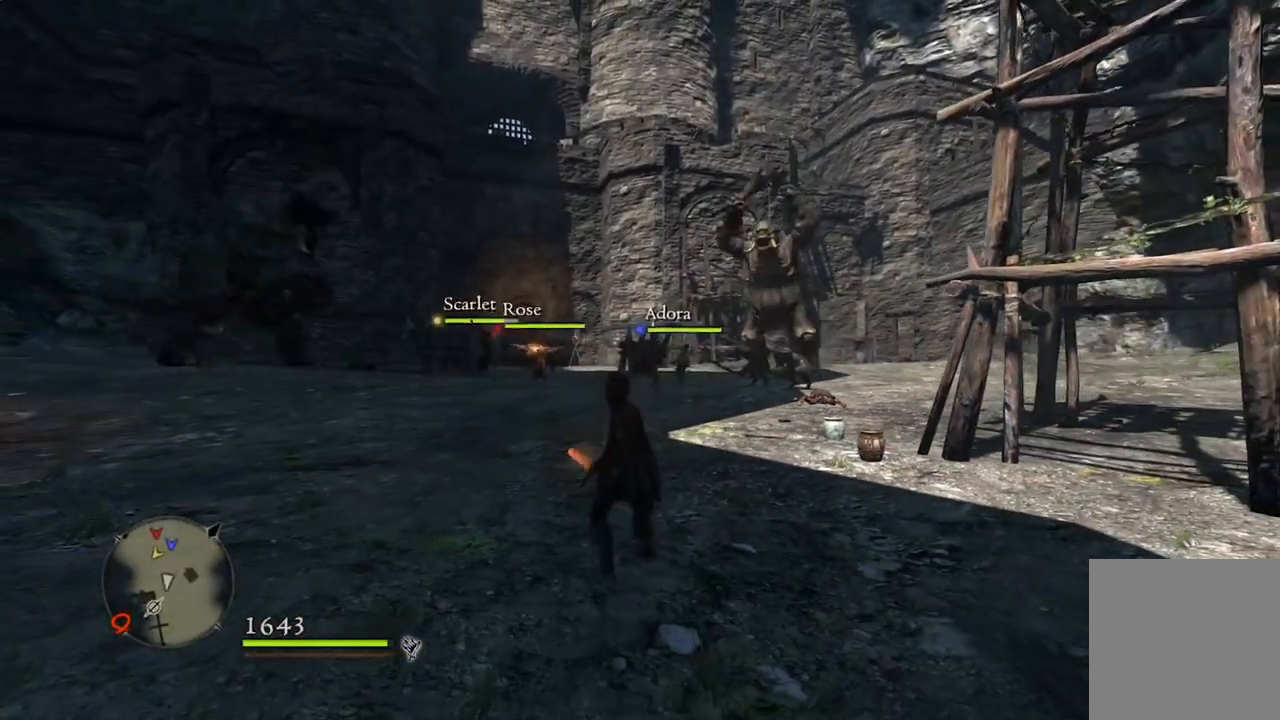
{"buttons": [], "left_stick": "center", "right_stick": "center", "events": []}
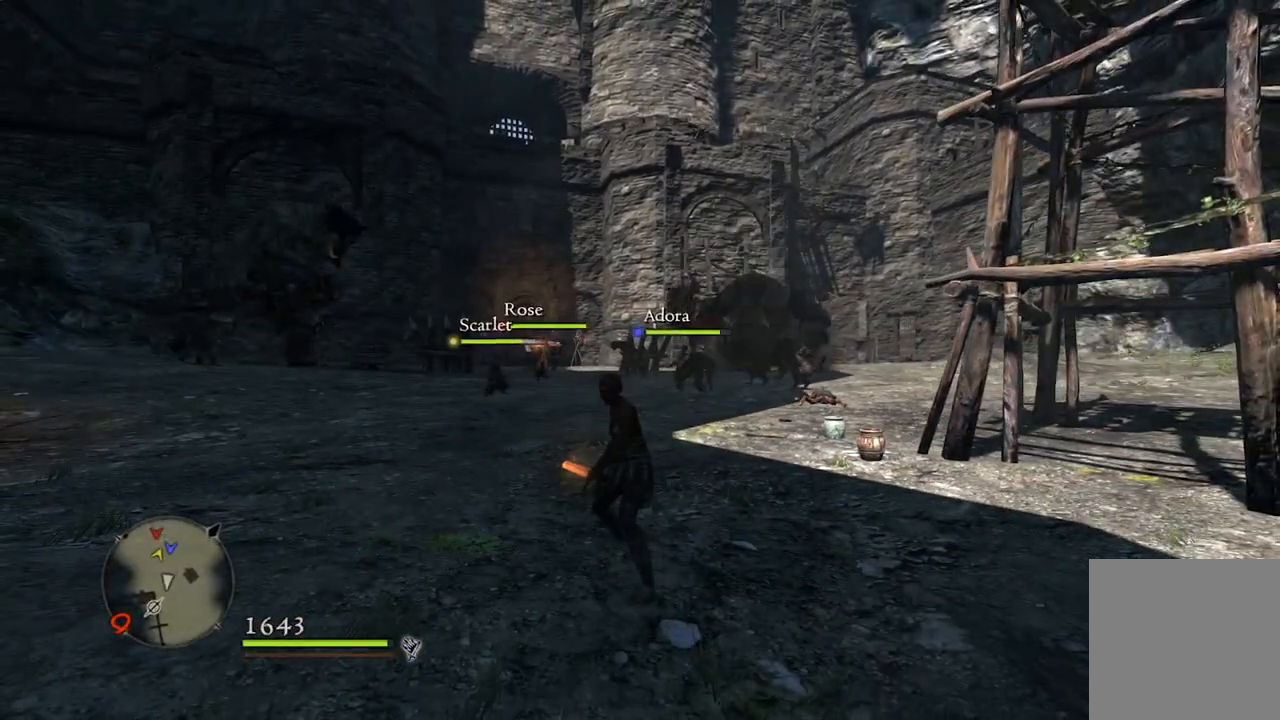
{"buttons": [], "left_stick": "center", "right_stick": "center", "events": [[183, "left_stick", "right"], [383, "left_stick", "center"]]}
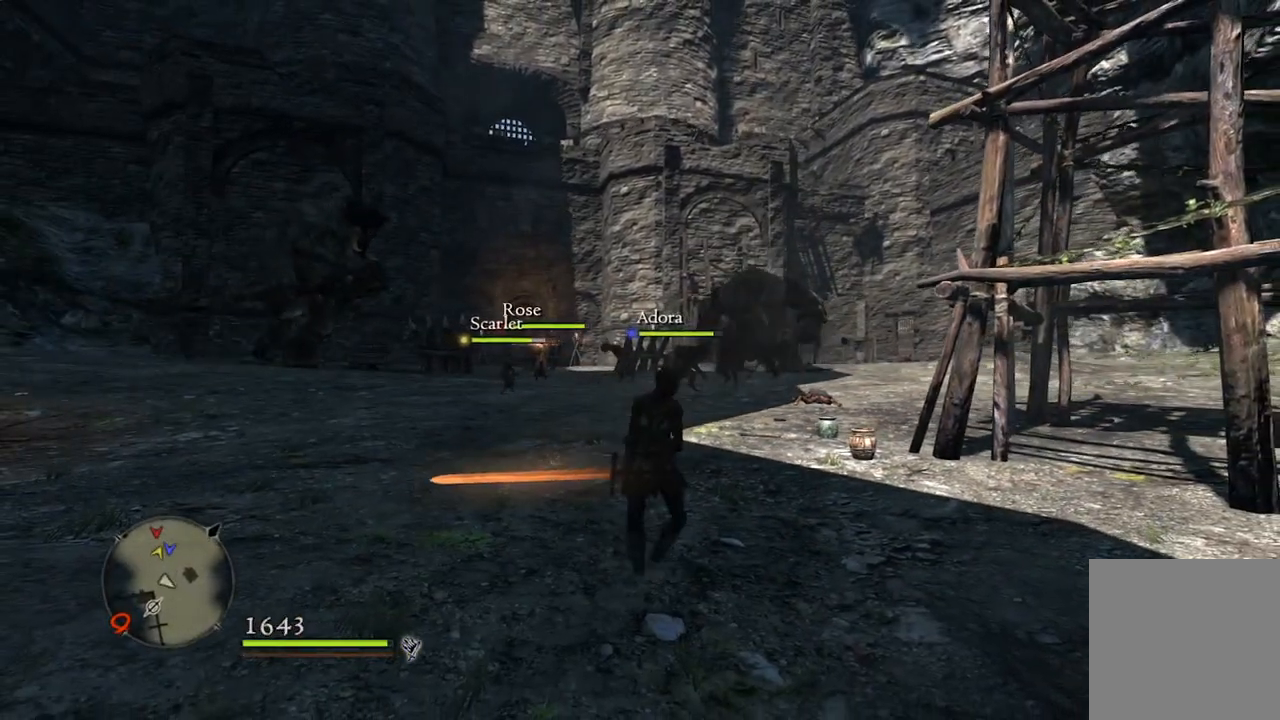
{"buttons": [], "left_stick": "right", "right_stick": "right", "events": [[450, "left_stick", "right"], [483, "right_stick", "right"]]}
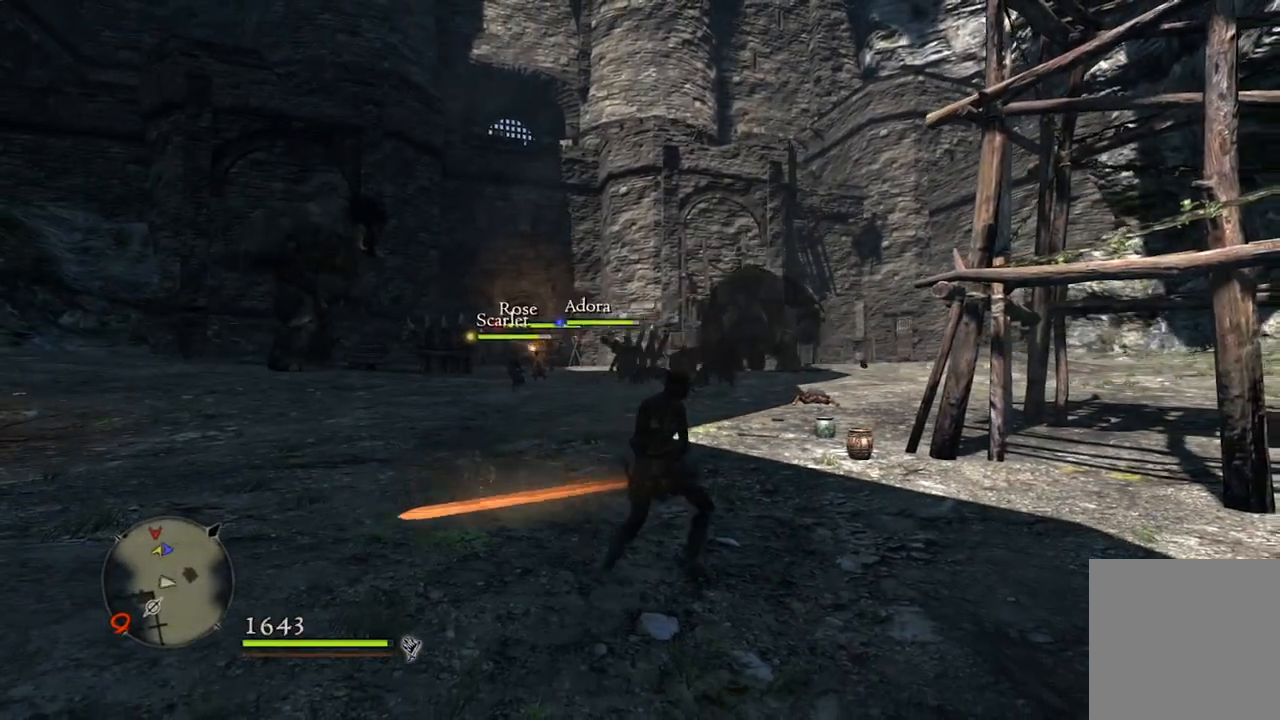
{"buttons": [], "left_stick": "up-right", "right_stick": "right", "events": [[417, "left_stick", "up-right"]]}
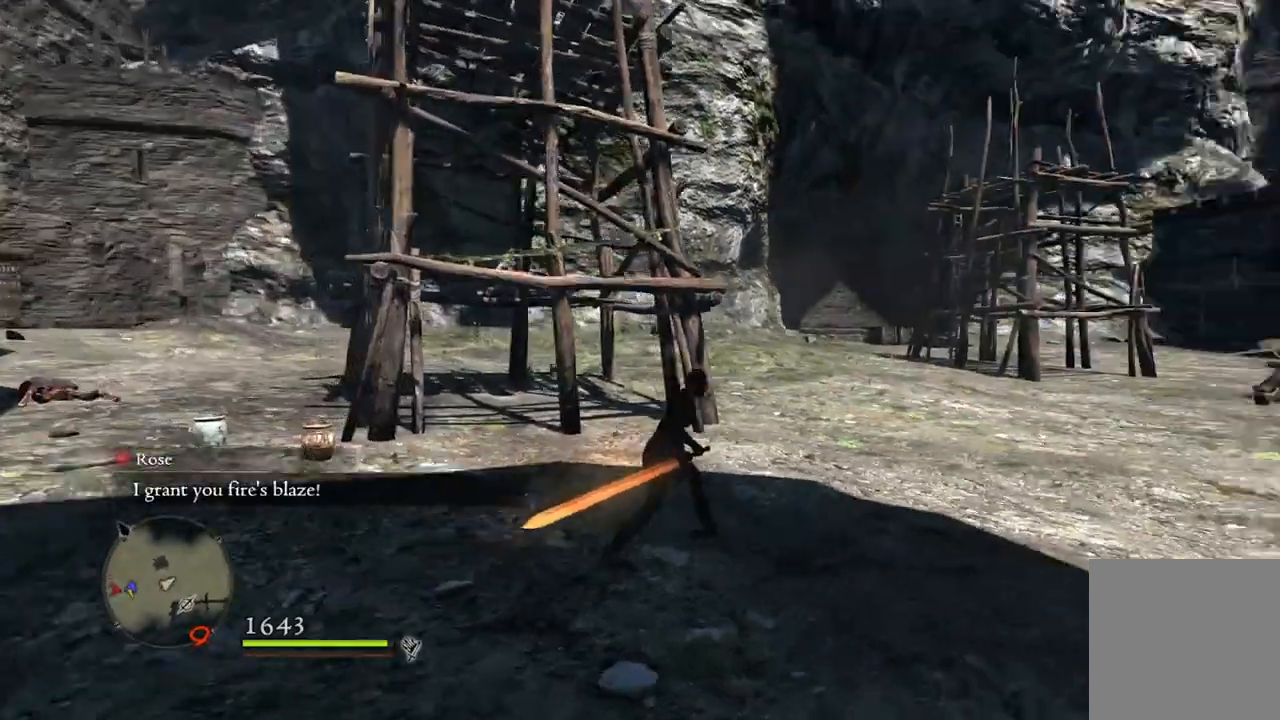
{"buttons": [], "left_stick": "up-left", "right_stick": "left", "events": [[133, "right_stick", "center"], [217, "left_stick", "up"], [367, "left_stick", "up-left"], [367, "right_stick", "left"]]}
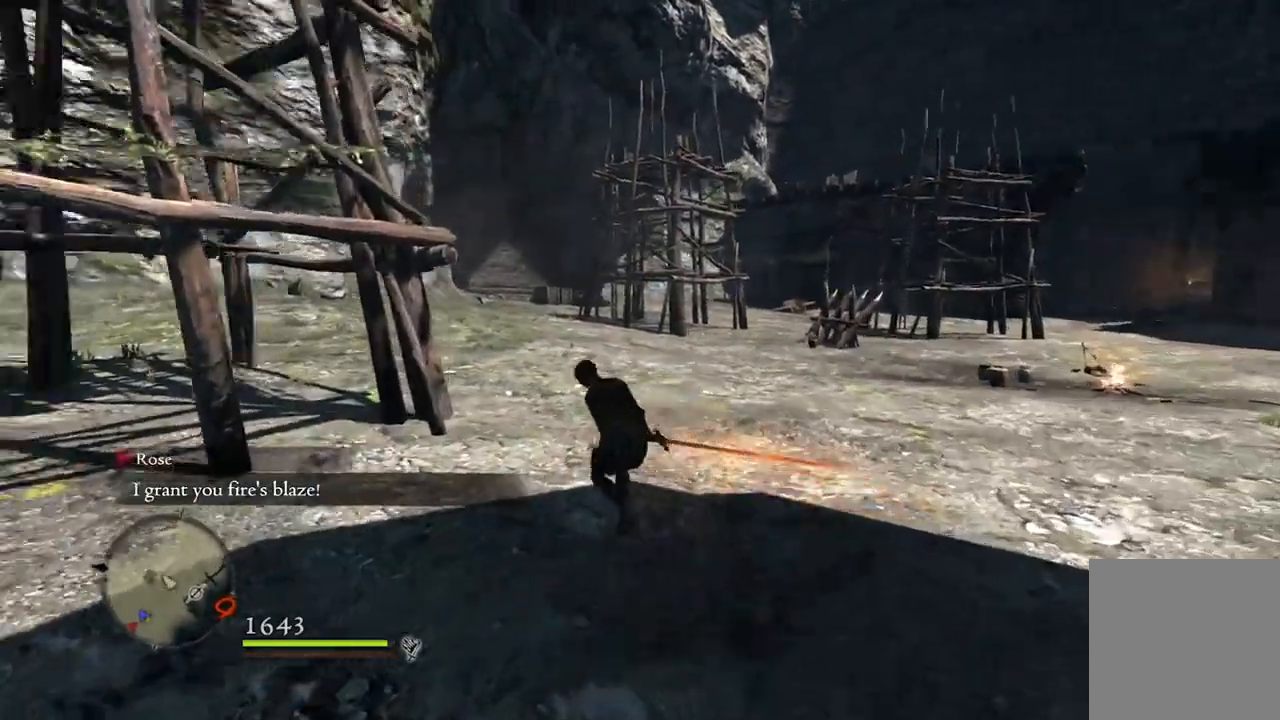
{"buttons": [], "left_stick": "up-left", "right_stick": "left", "events": []}
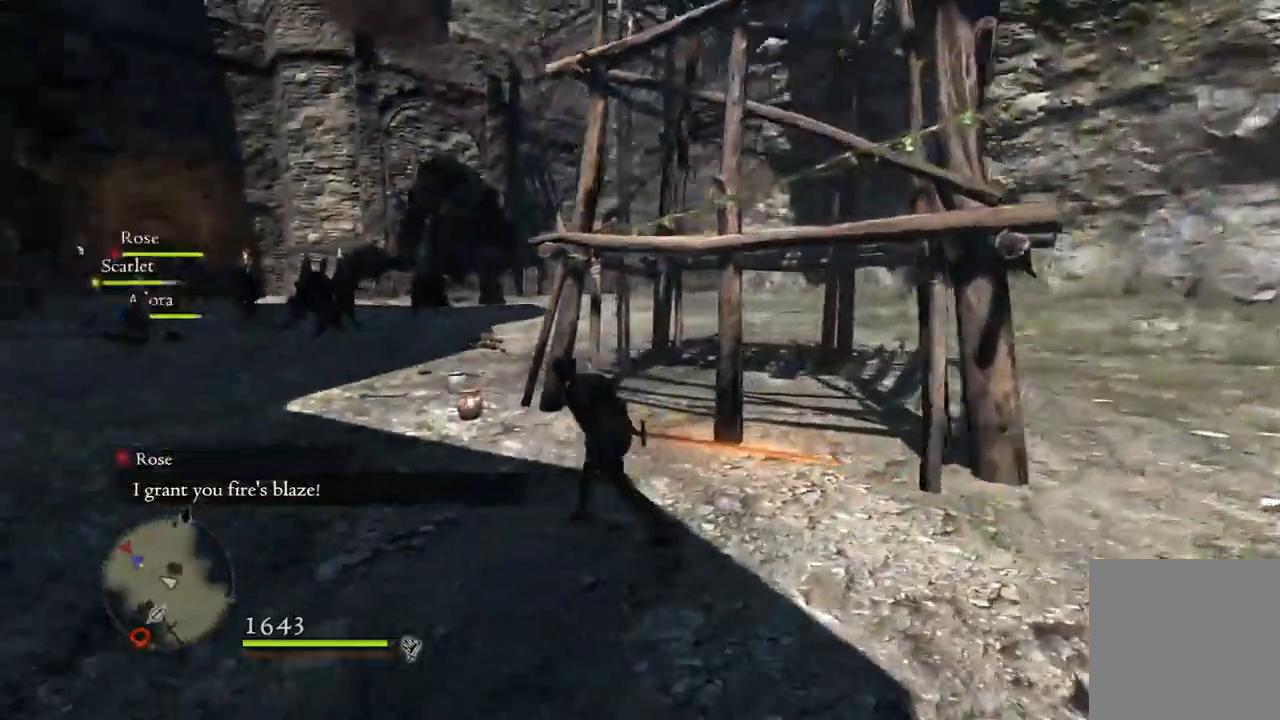
{"buttons": [], "left_stick": "center", "right_stick": "center", "events": [[133, "right_stick", "center"], [150, "left_stick", "center"]]}
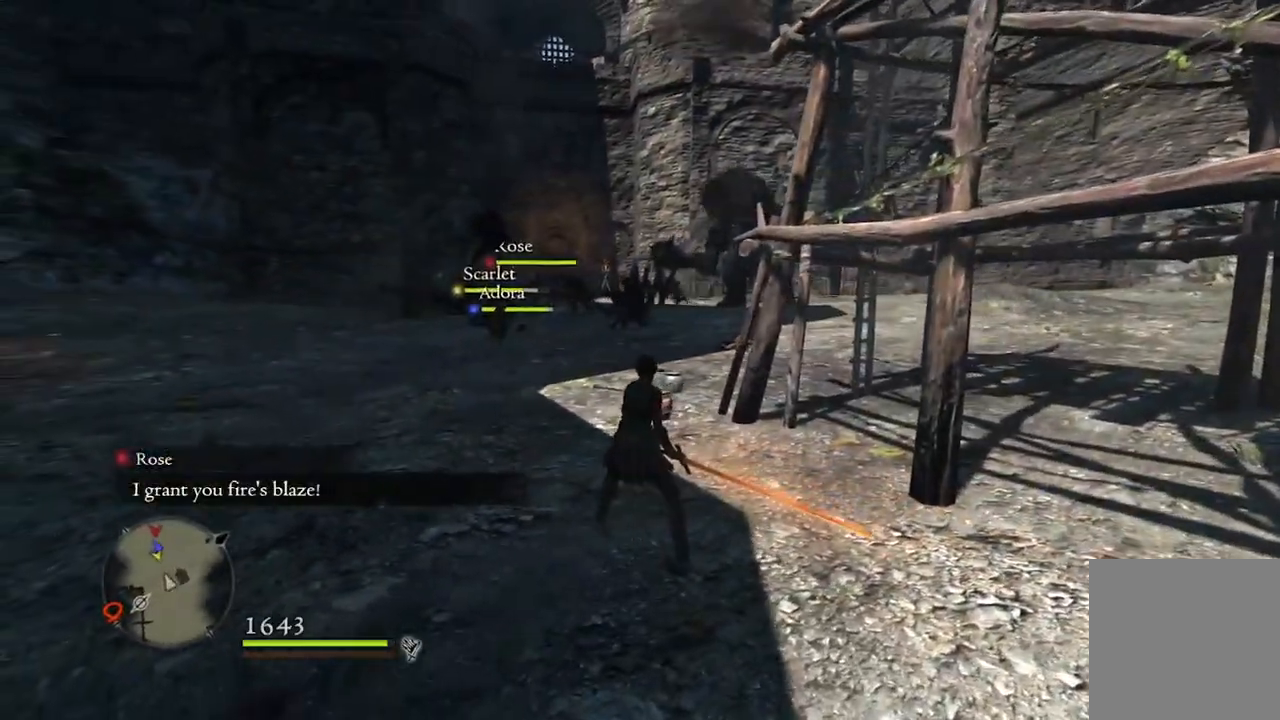
{"buttons": [], "left_stick": "up", "right_stick": "center", "events": [[100, "left_stick", "up"], [250, "right_stick", "up-left"], [333, "right_stick", "center"]]}
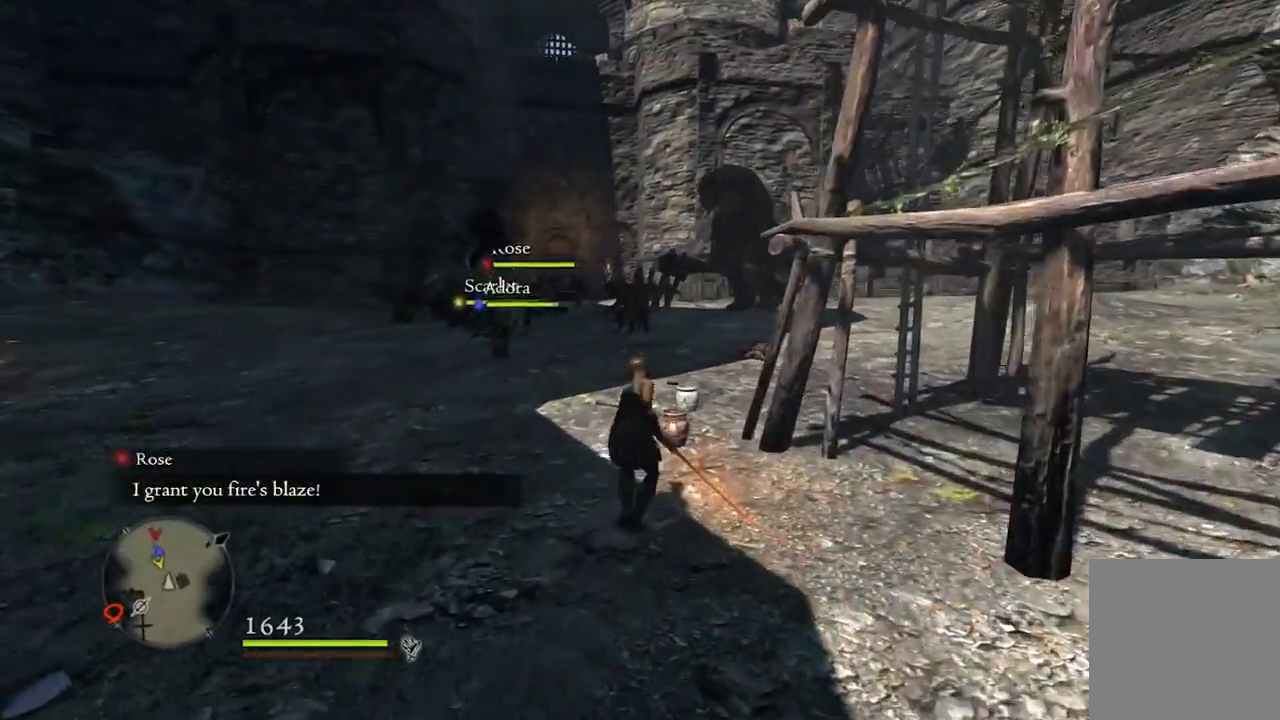
{"buttons": [], "left_stick": "up", "right_stick": "center", "events": []}
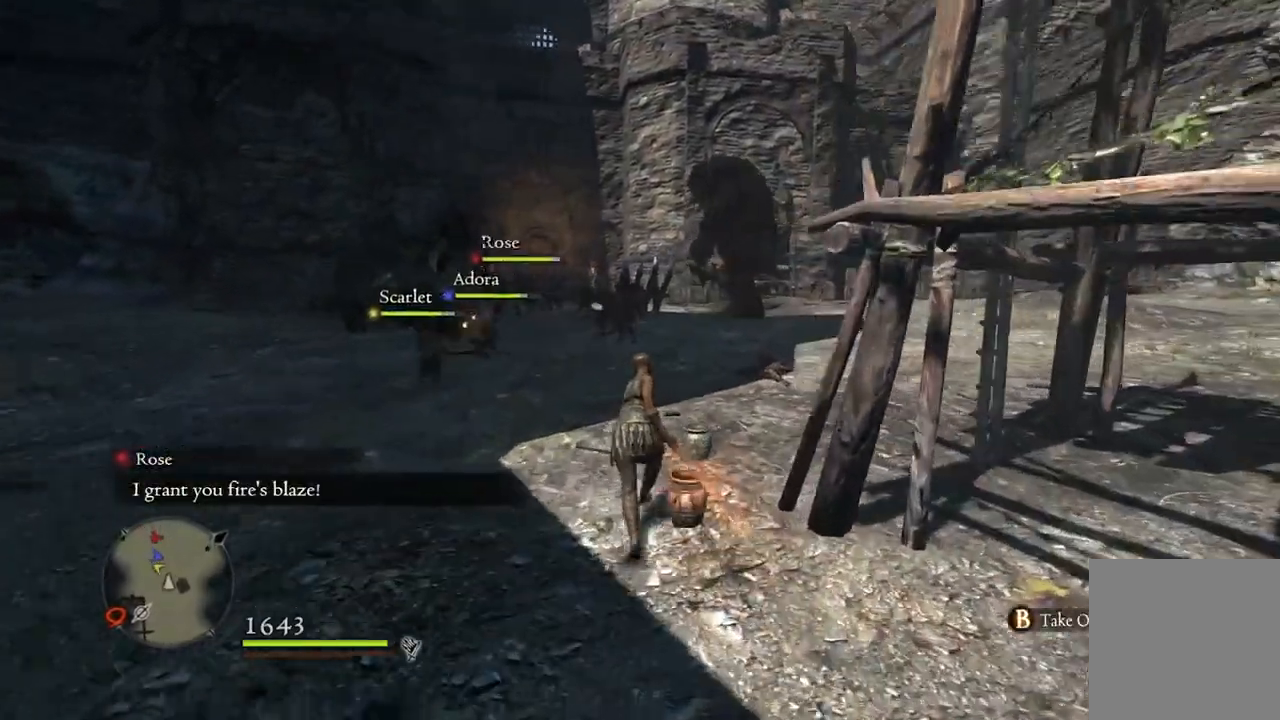
{"buttons": [], "left_stick": "up", "right_stick": "center", "events": [[17, "right_stick", "down-right"], [250, "right_stick", "center"]]}
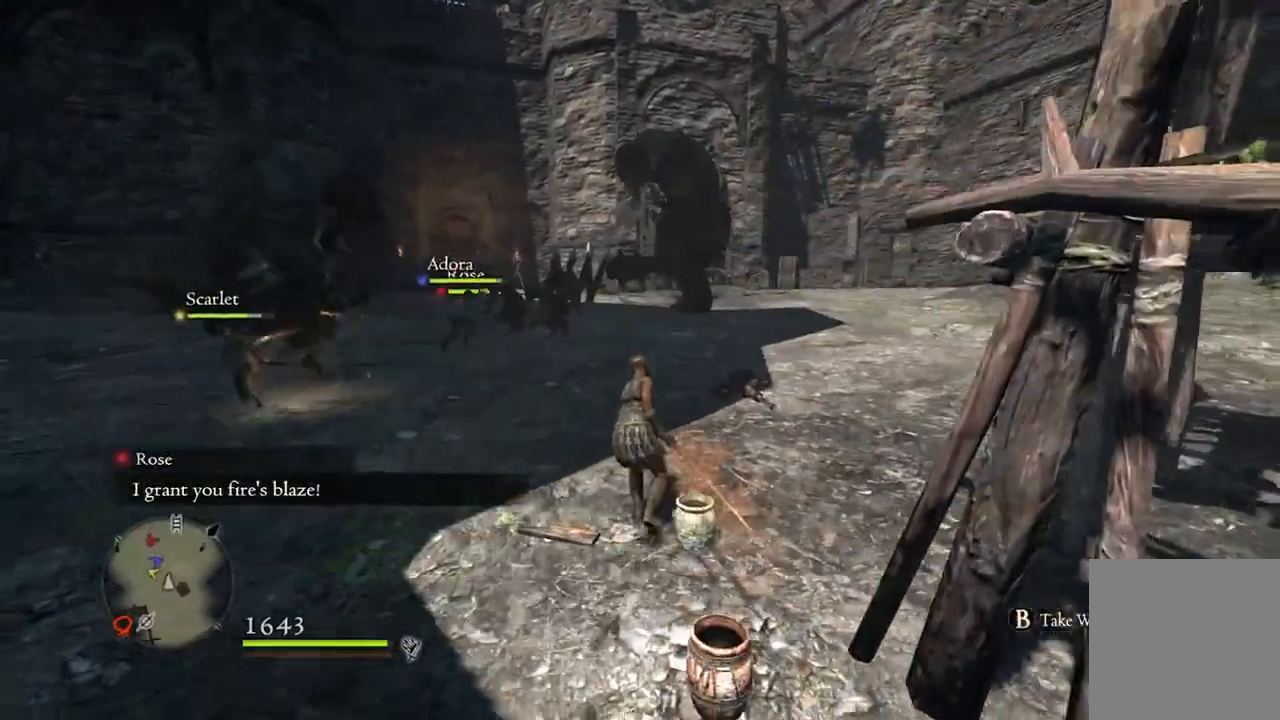
{"buttons": [], "left_stick": "up", "right_stick": "down-left", "events": [[200, "right_stick", "down-left"]]}
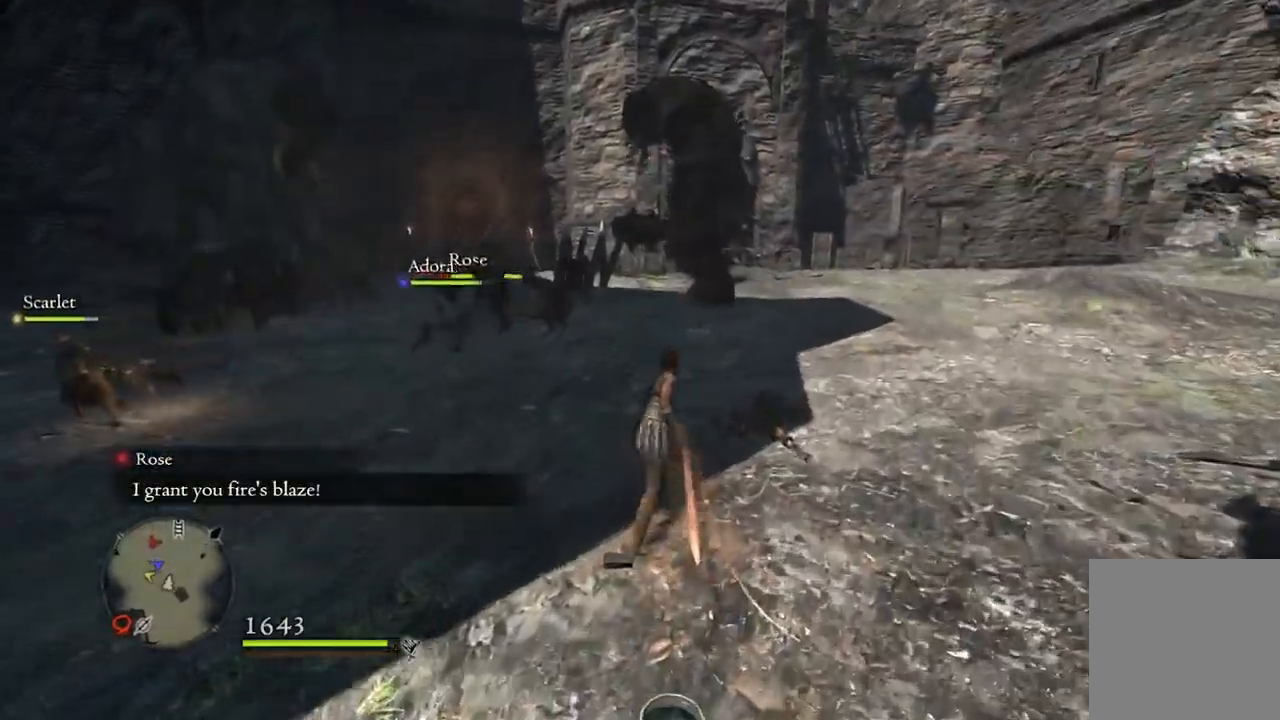
{"buttons": [], "left_stick": "up", "right_stick": "left", "events": [[433, "right_stick", "left"]]}
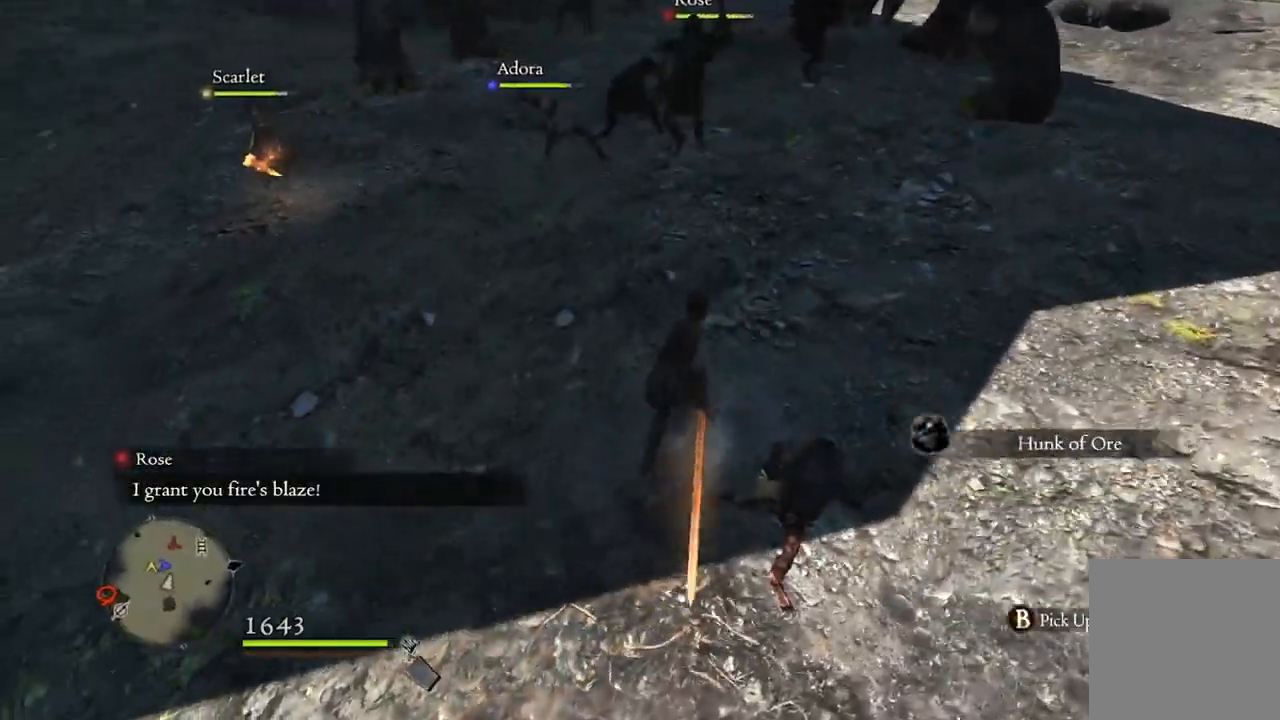
{"buttons": [], "left_stick": "up", "right_stick": "up", "events": [[33, "right_stick", "up-left"], [133, "right_stick", "up"], [250, "right_stick", "center"], [500, "right_stick", "up"]]}
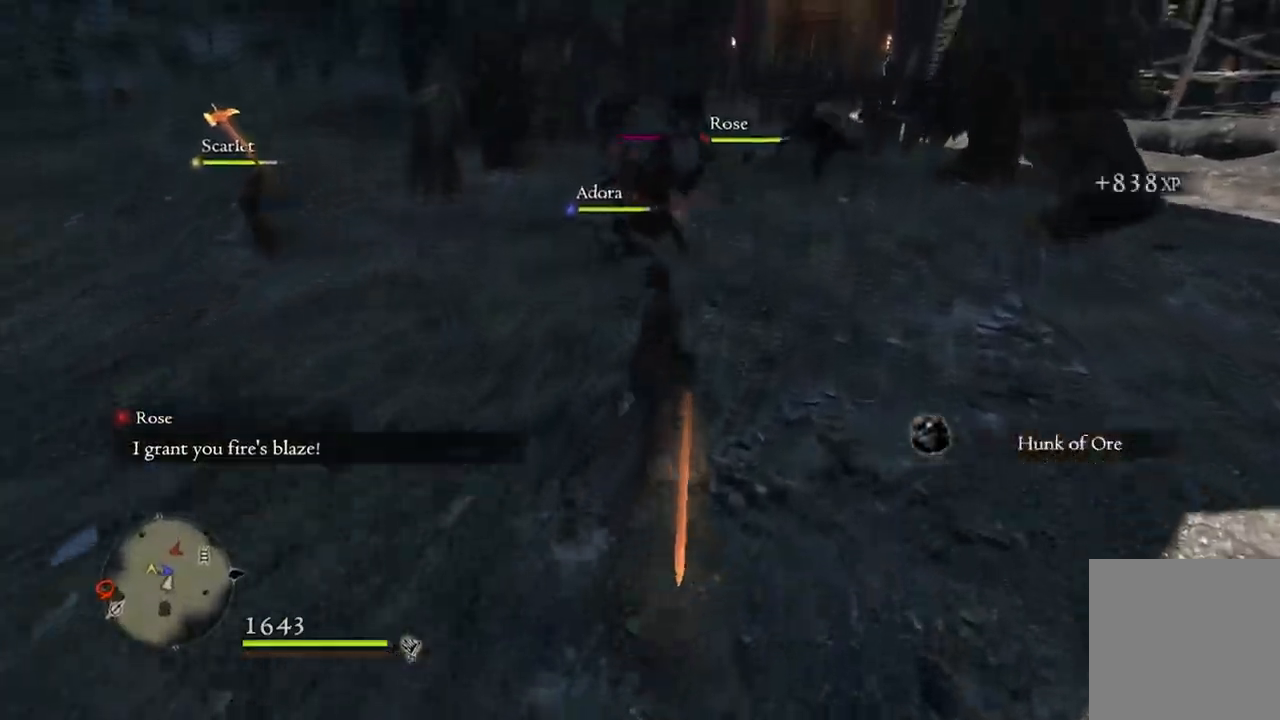
{"buttons": [], "left_stick": "down", "right_stick": "center", "events": [[33, "left_stick", "up-right"], [167, "right_stick", "center"], [183, "left_stick", "right"], [500, "left_stick", "down"]]}
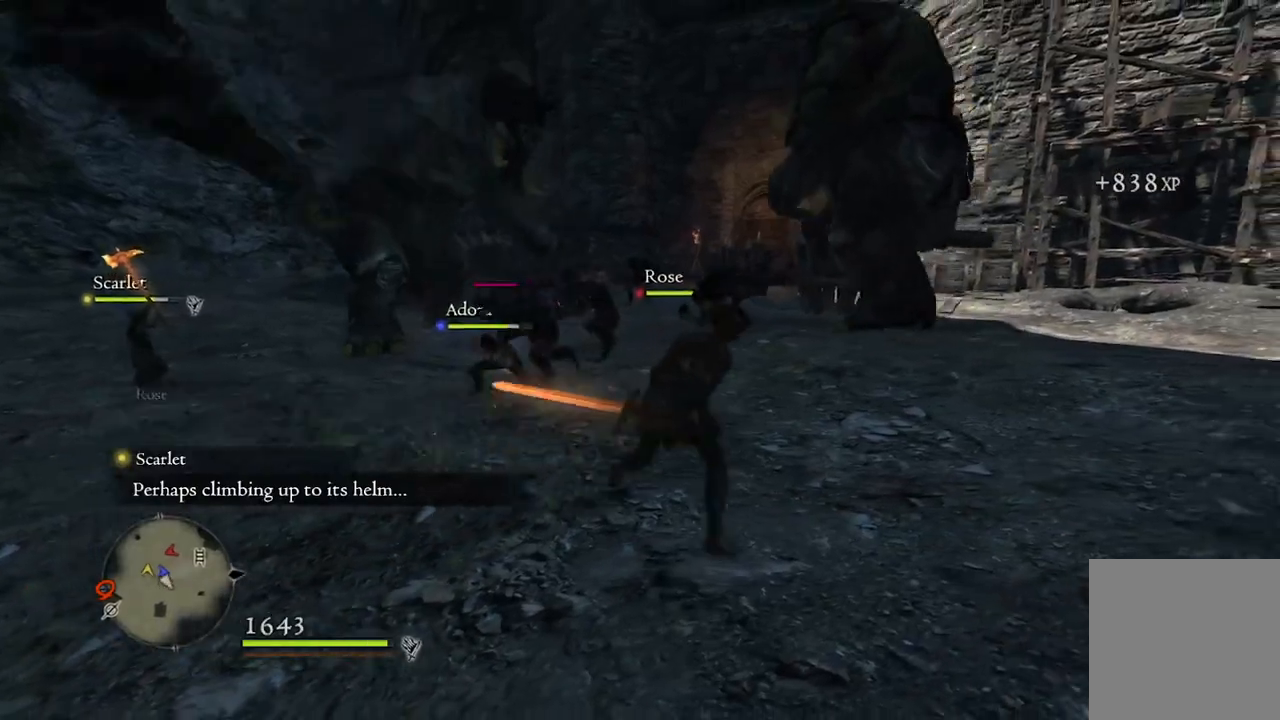
{"buttons": [], "left_stick": "up", "right_stick": "center", "events": [[83, "left_stick", "down-left"], [200, "left_stick", "left"], [300, "left_stick", "up-left"], [467, "left_stick", "up"]]}
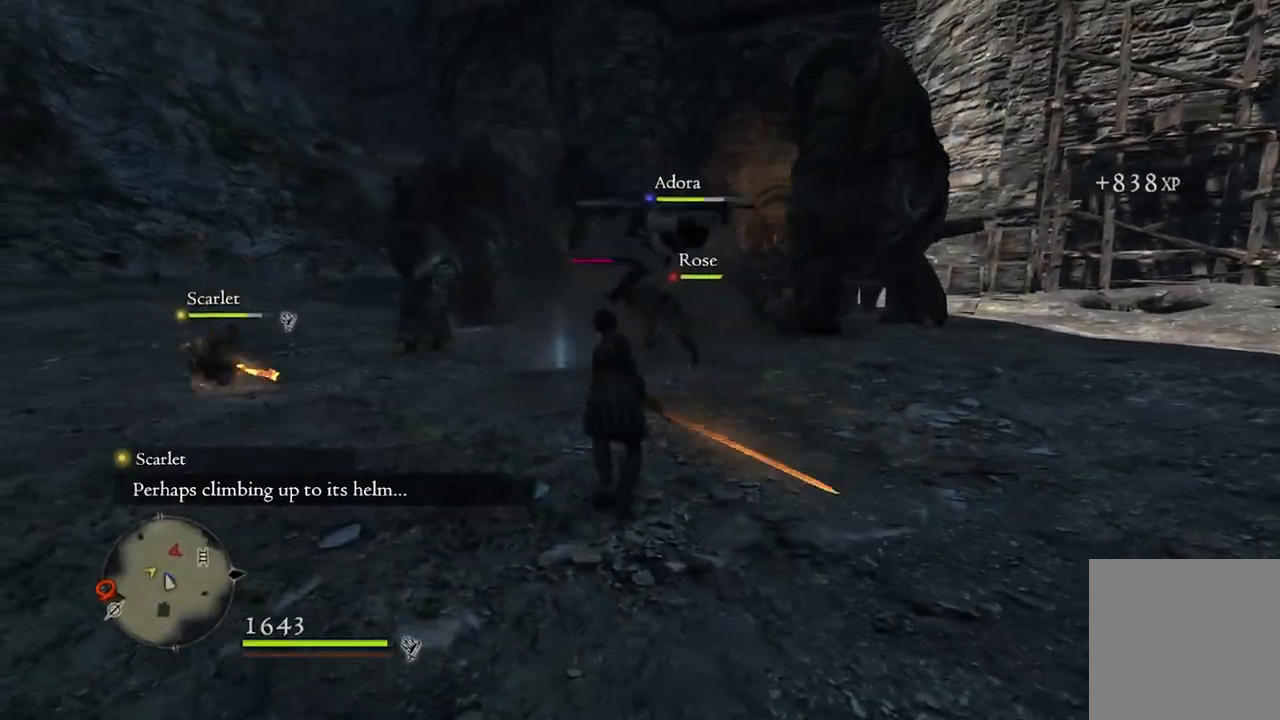
{"buttons": [], "left_stick": "up", "right_stick": "center", "events": []}
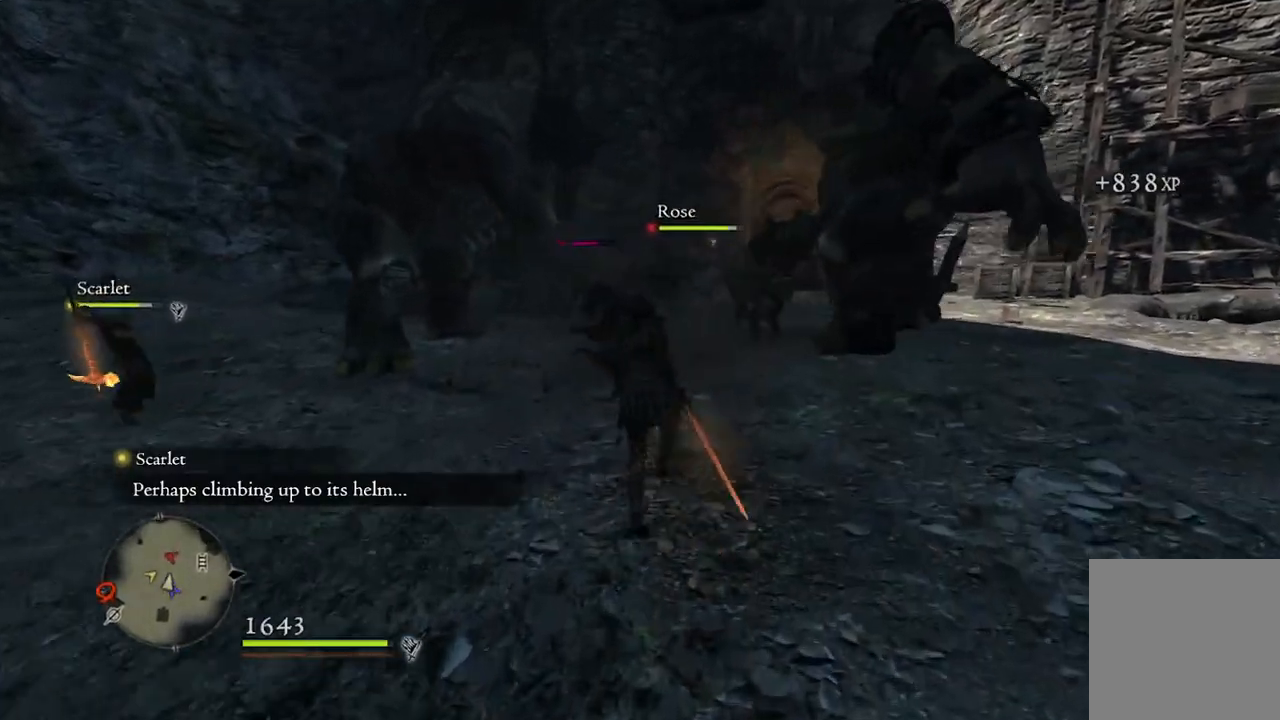
{"buttons": ["R1"], "left_stick": "center", "right_stick": "center", "events": [[133, "R1", "down"], [233, "B", "down"], [317, "B", "up"], [367, "left_stick", "center"]]}
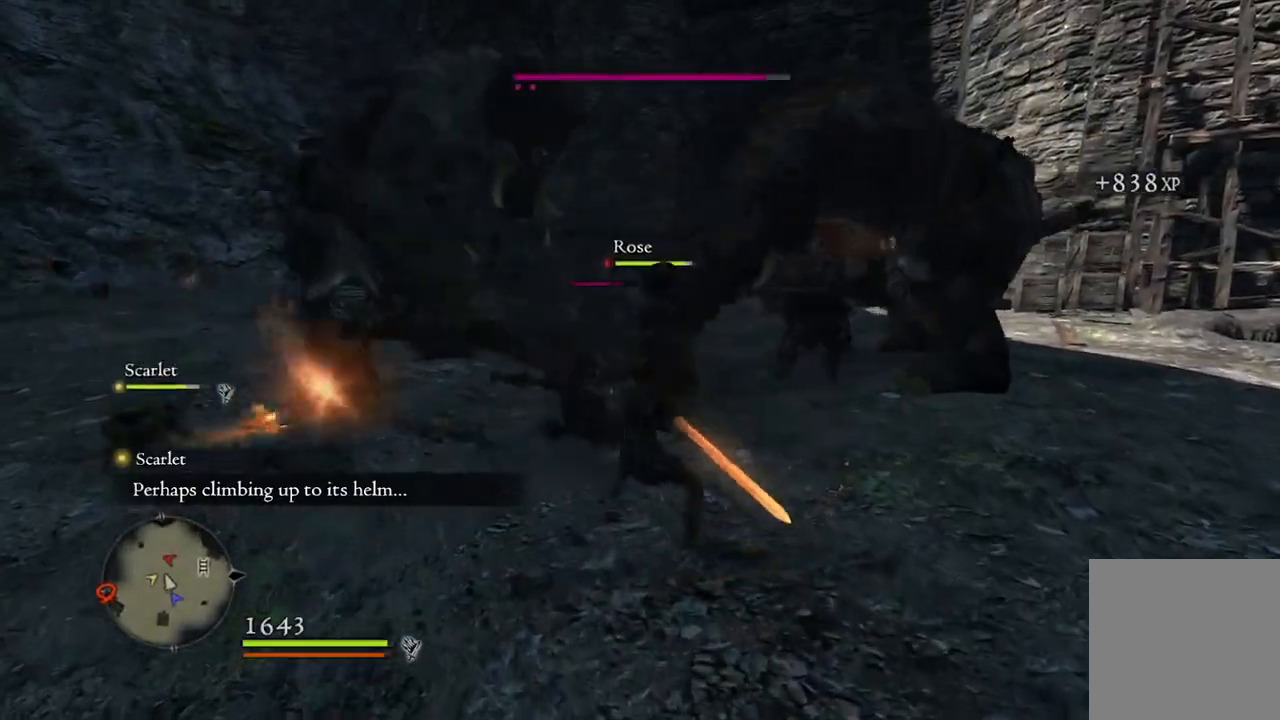
{"buttons": ["R1"], "left_stick": "center", "right_stick": "center", "events": []}
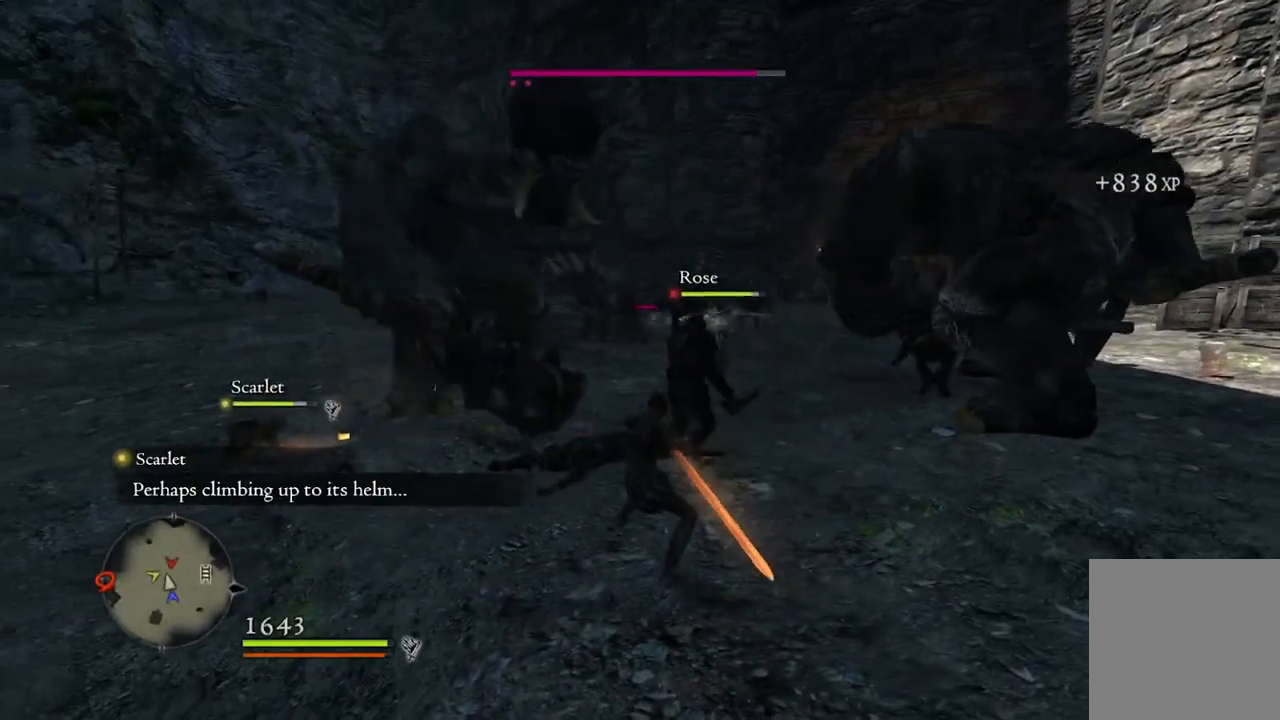
{"buttons": [], "left_stick": "up-right", "right_stick": "right", "events": [[33, "B", "down"], [83, "left_stick", "up-right"], [133, "B", "up"], [233, "R1", "up"], [417, "right_stick", "right"]]}
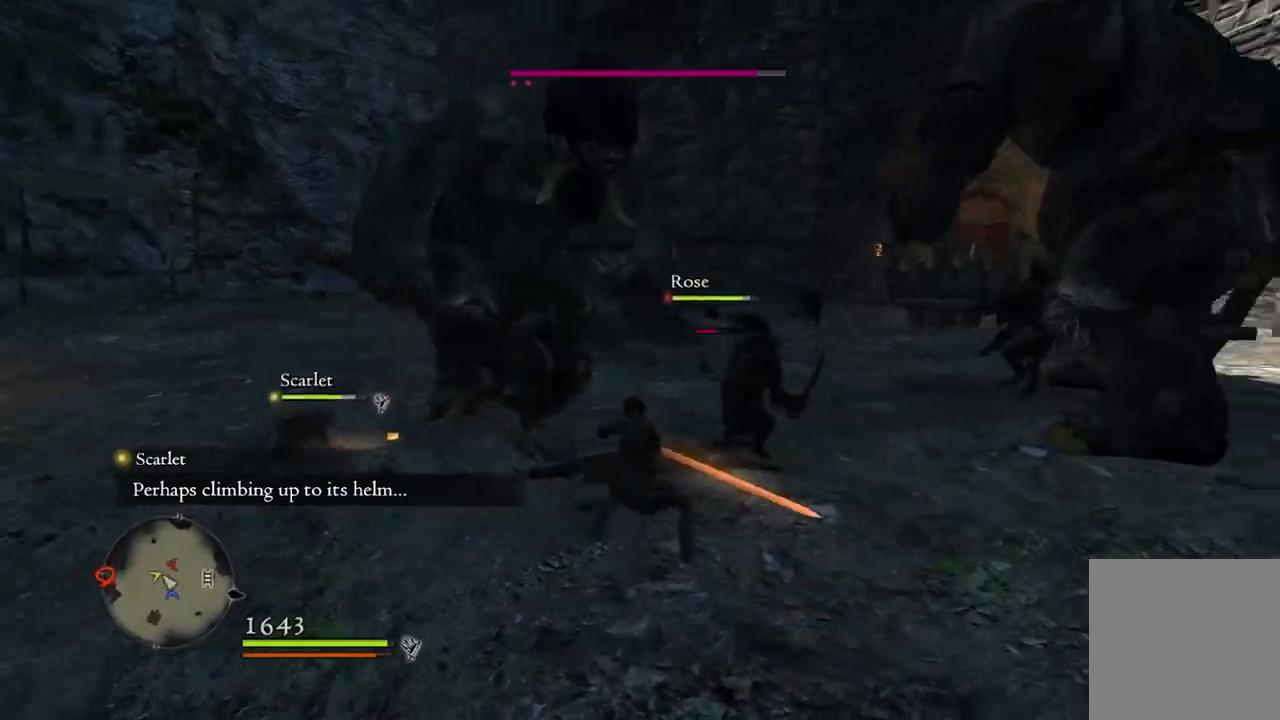
{"buttons": [], "left_stick": "up", "right_stick": "center", "events": [[83, "right_stick", "center"], [433, "left_stick", "up"]]}
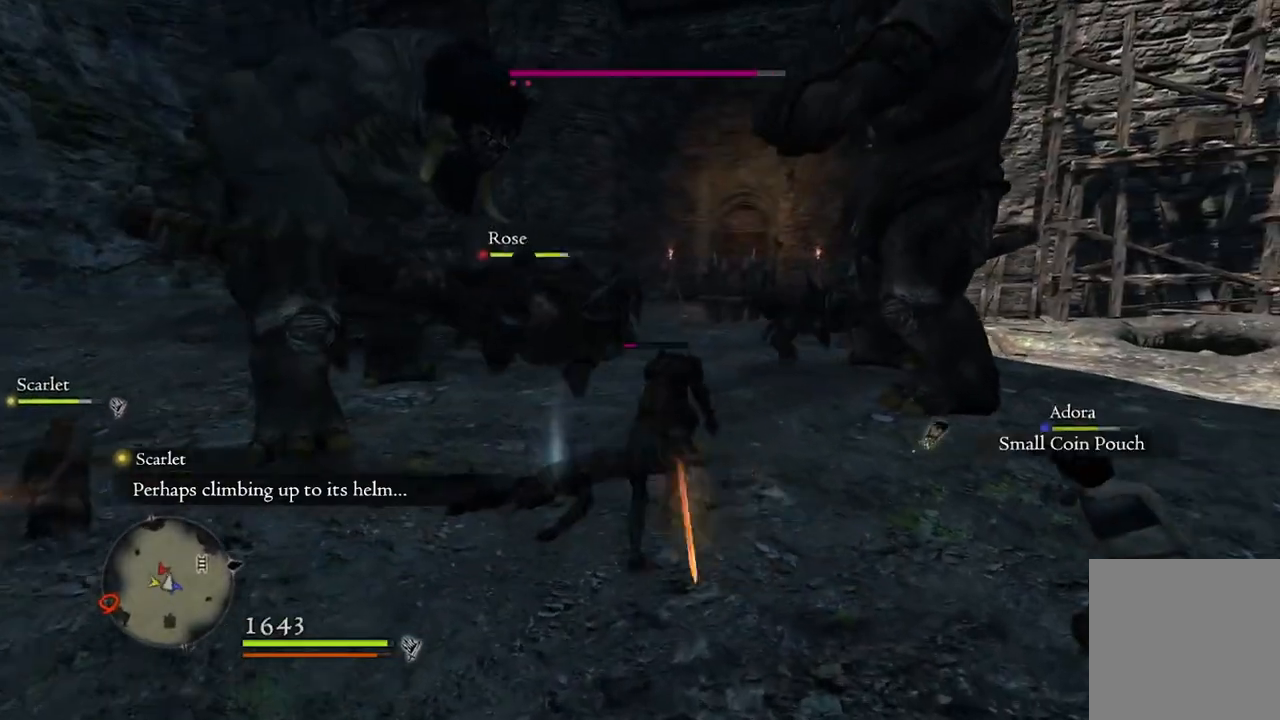
{"buttons": [], "left_stick": "center", "right_stick": "center", "events": [[67, "A", "down"], [117, "left_stick", "center"], [150, "A", "up"], [250, "X", "down"], [333, "X", "up"]]}
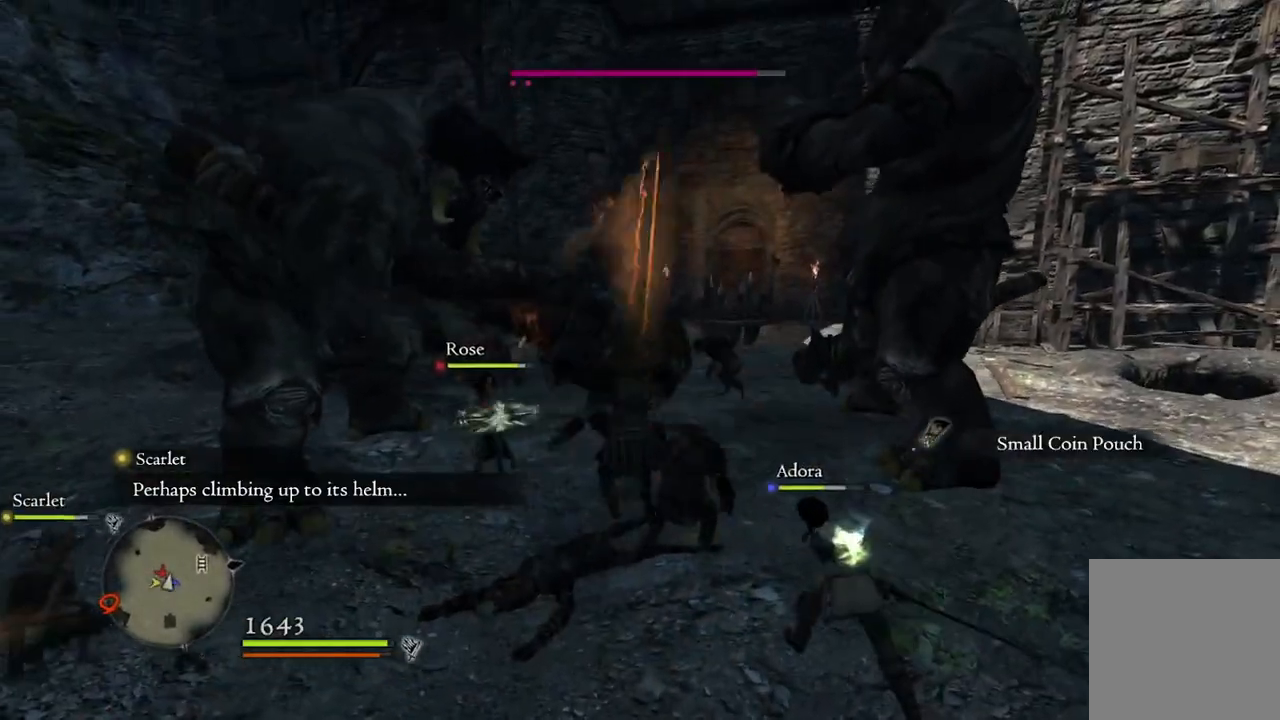
{"buttons": [], "left_stick": "down-right", "right_stick": "center", "events": [[433, "left_stick", "down-right"]]}
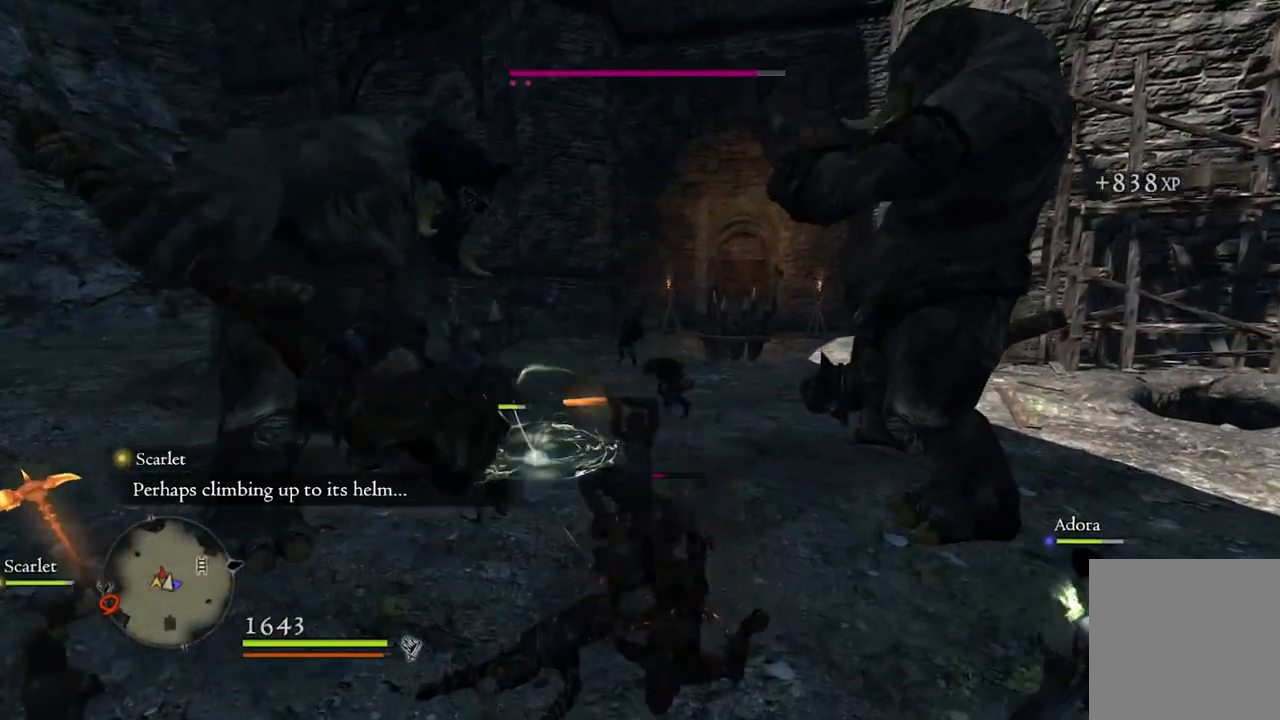
{"buttons": [], "left_stick": "down-left", "right_stick": "center", "events": [[183, "left_stick", "down"], [450, "left_stick", "down-left"]]}
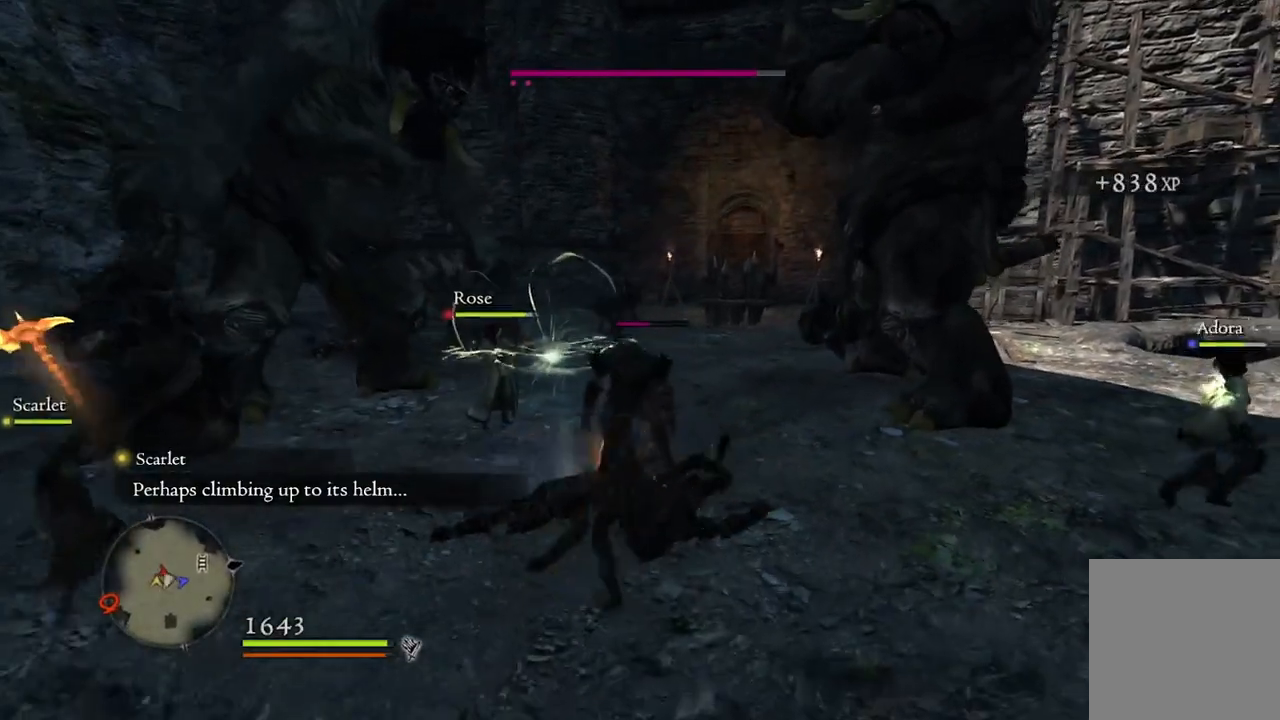
{"buttons": [], "left_stick": "down", "right_stick": "down-right", "events": [[300, "left_stick", "down"], [367, "right_stick", "down-right"]]}
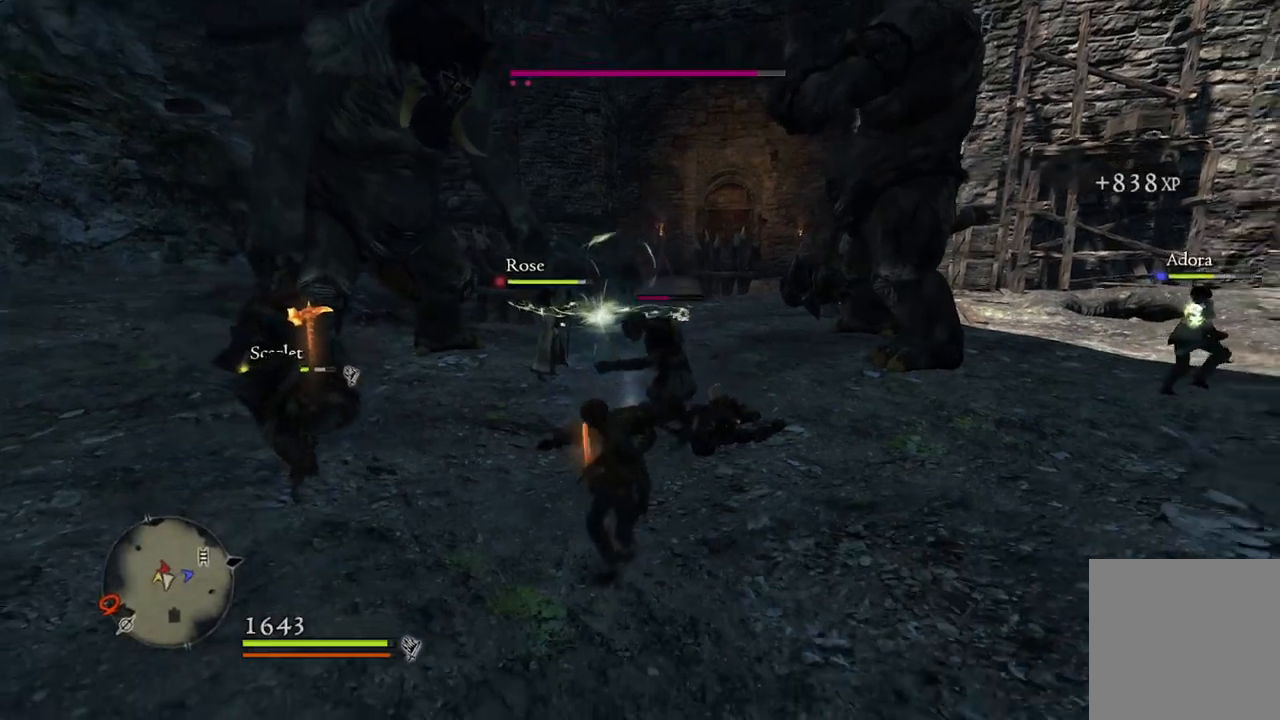
{"buttons": [], "left_stick": "down", "right_stick": "center", "events": [[100, "right_stick", "center"]]}
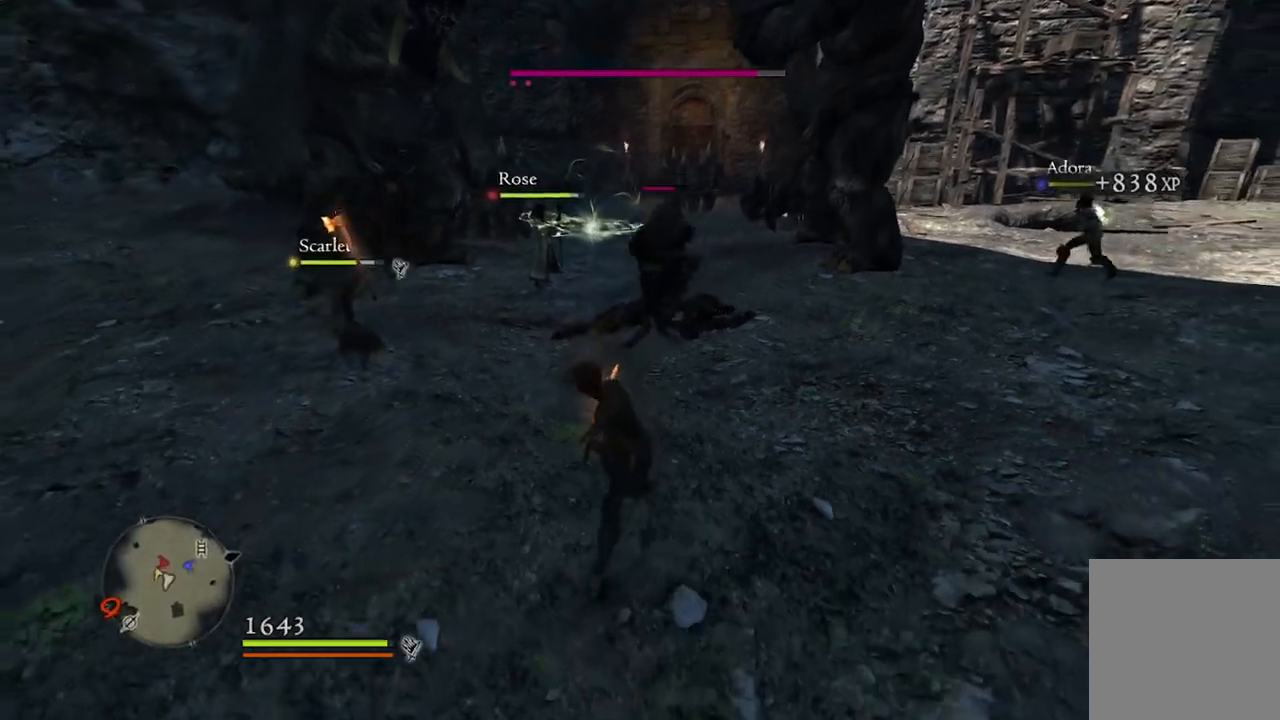
{"buttons": ["B", "R1"], "left_stick": "center", "right_stick": "center", "events": [[150, "left_stick", "left"], [200, "R1", "down"], [217, "left_stick", "up"], [433, "B", "down"], [467, "left_stick", "center"]]}